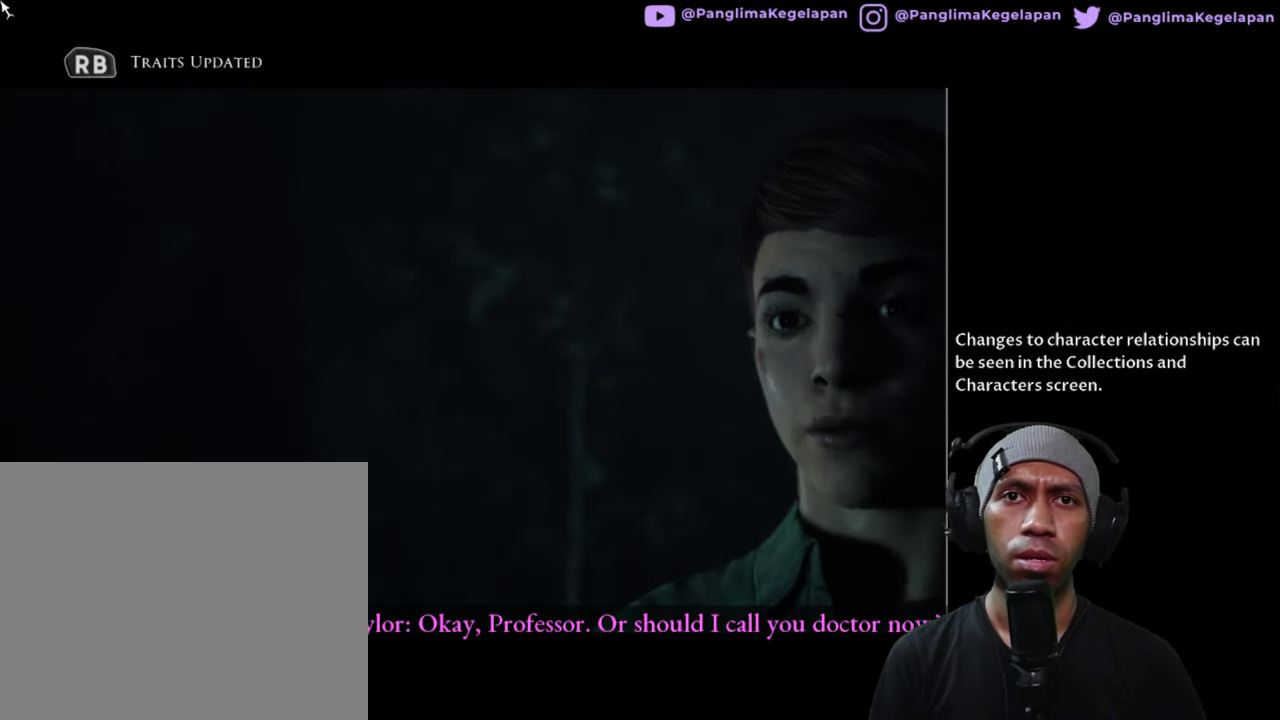
Gameplay with a controller (Xbox layout); each line is a JSON object with the inputs held at the frame after it. "button_events" lists button changes between this image and that frame as [ms after this image, input, new state], when the widget could be followed in between (sticks are given only as held states). Not read: L1 L3 R3.
{"buttons": ["R2"], "left_stick": "center", "right_stick": "center", "button_events": []}
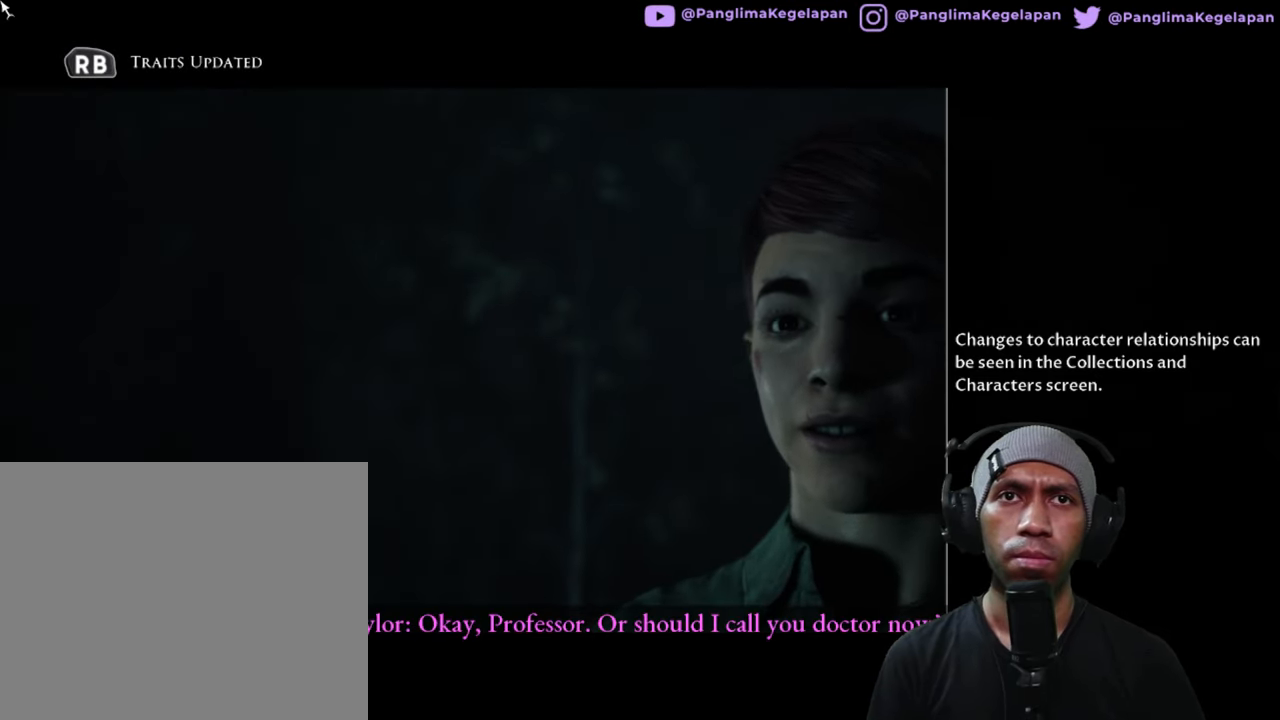
{"buttons": ["R2"], "left_stick": "center", "right_stick": "center", "button_events": []}
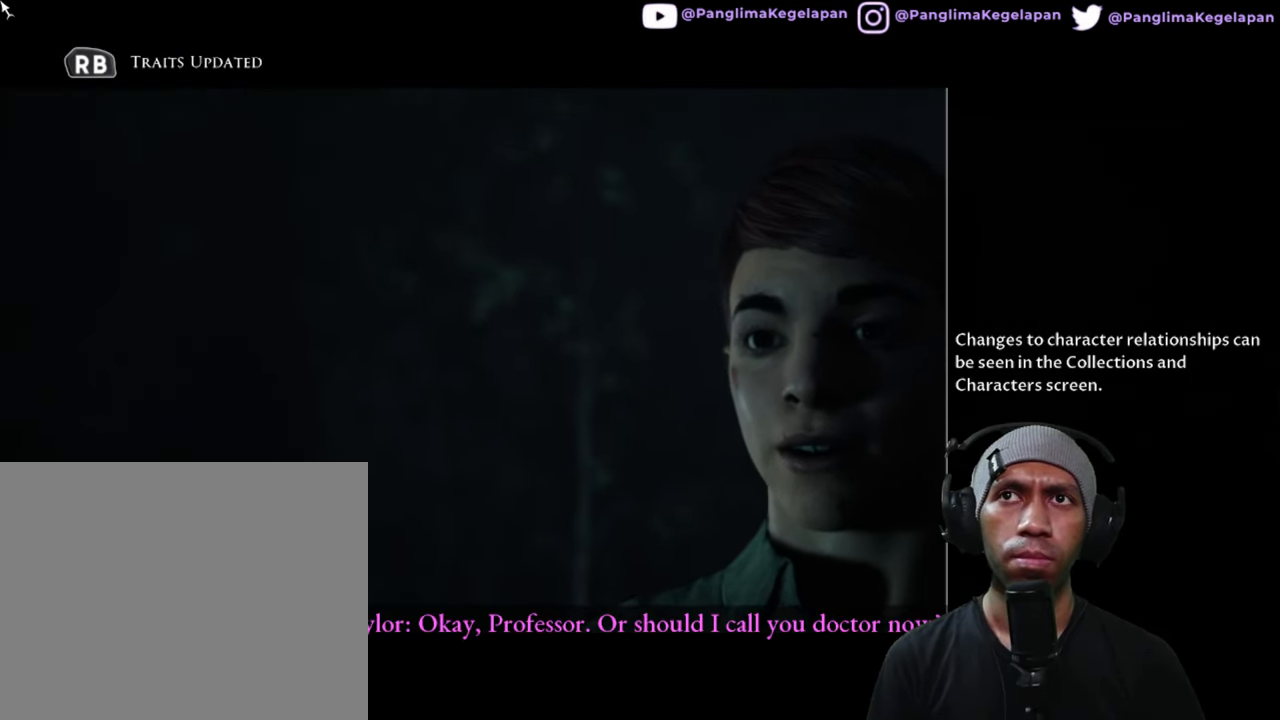
{"buttons": ["L2", "R2"], "left_stick": "center", "right_stick": "center", "button_events": [[283, "L2", "down"]]}
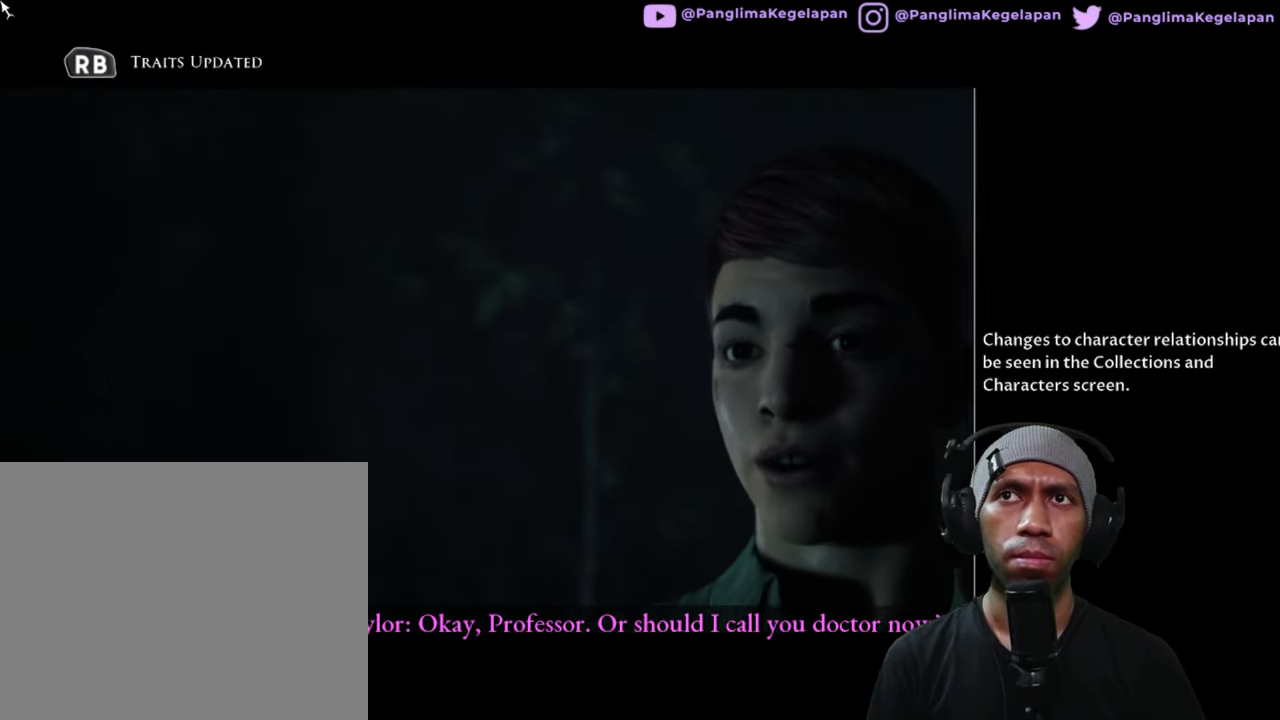
{"buttons": ["R2", "START"], "left_stick": "center", "right_stick": "center", "button_events": [[133, "L2", "up"], [400, "START", "down"]]}
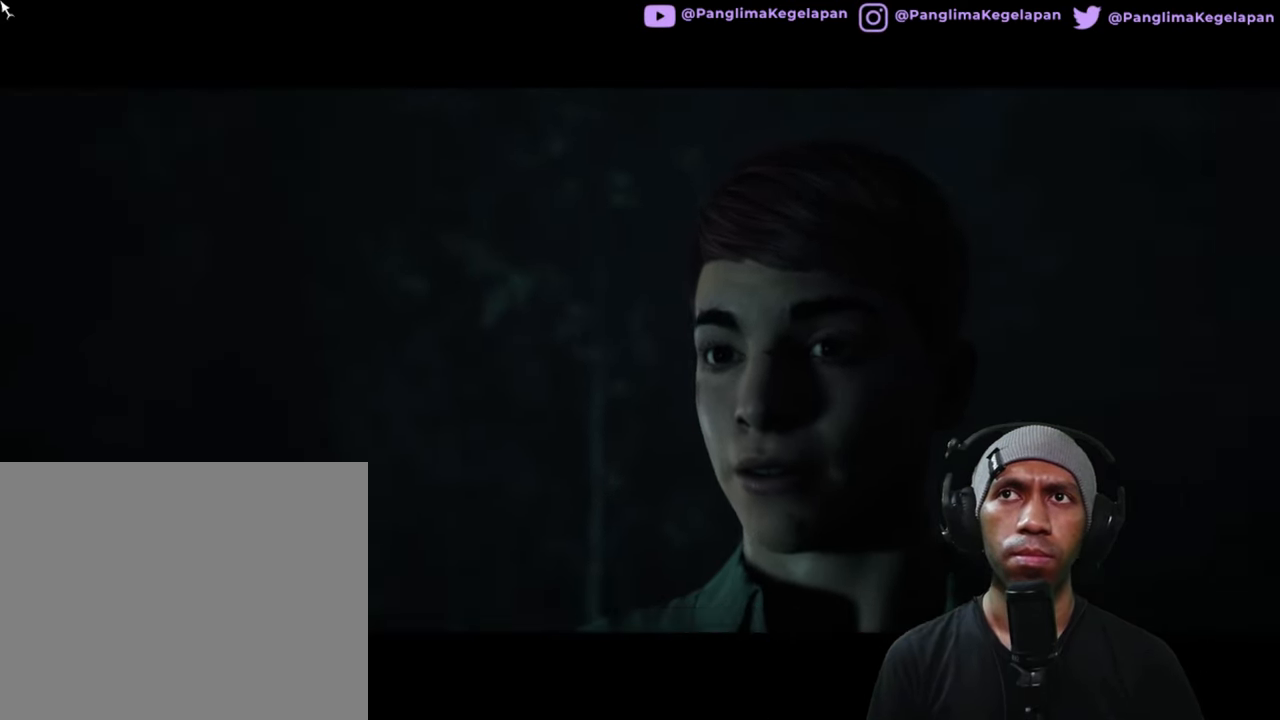
{"buttons": ["R2"], "left_stick": "center", "right_stick": "center", "button_events": [[67, "START", "up"]]}
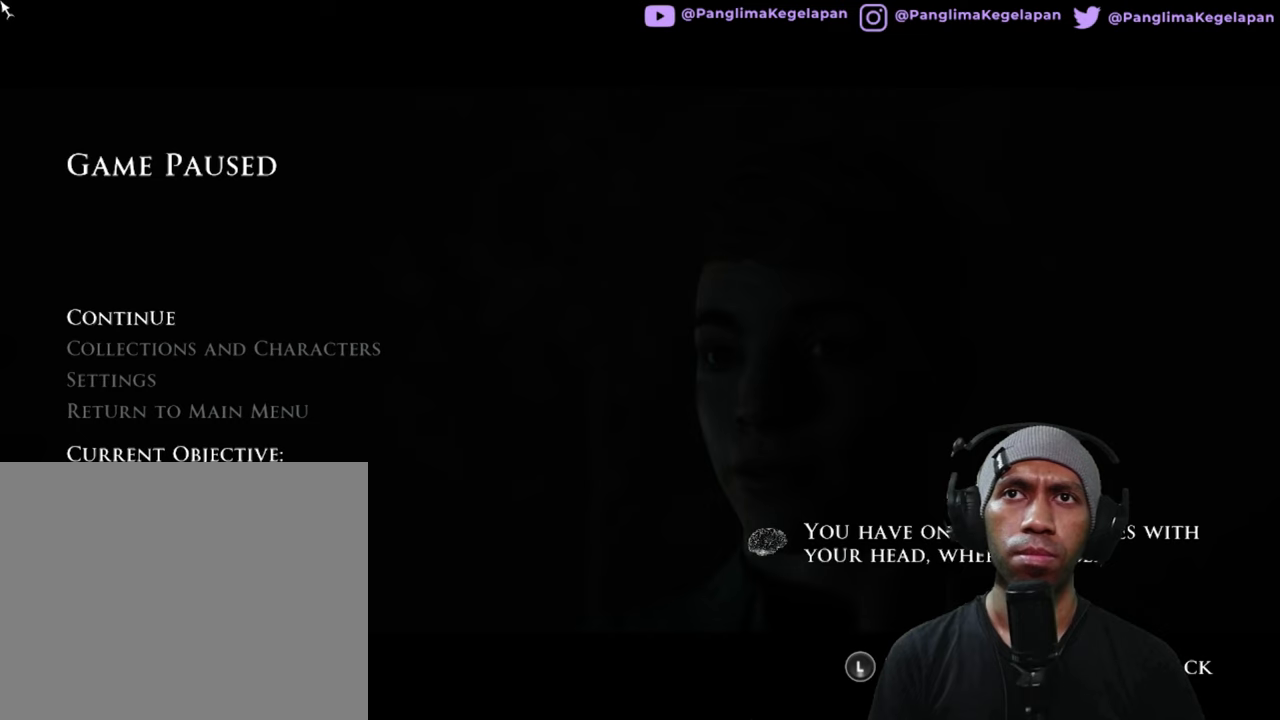
{"buttons": ["R2"], "left_stick": "down", "right_stick": "center", "button_events": []}
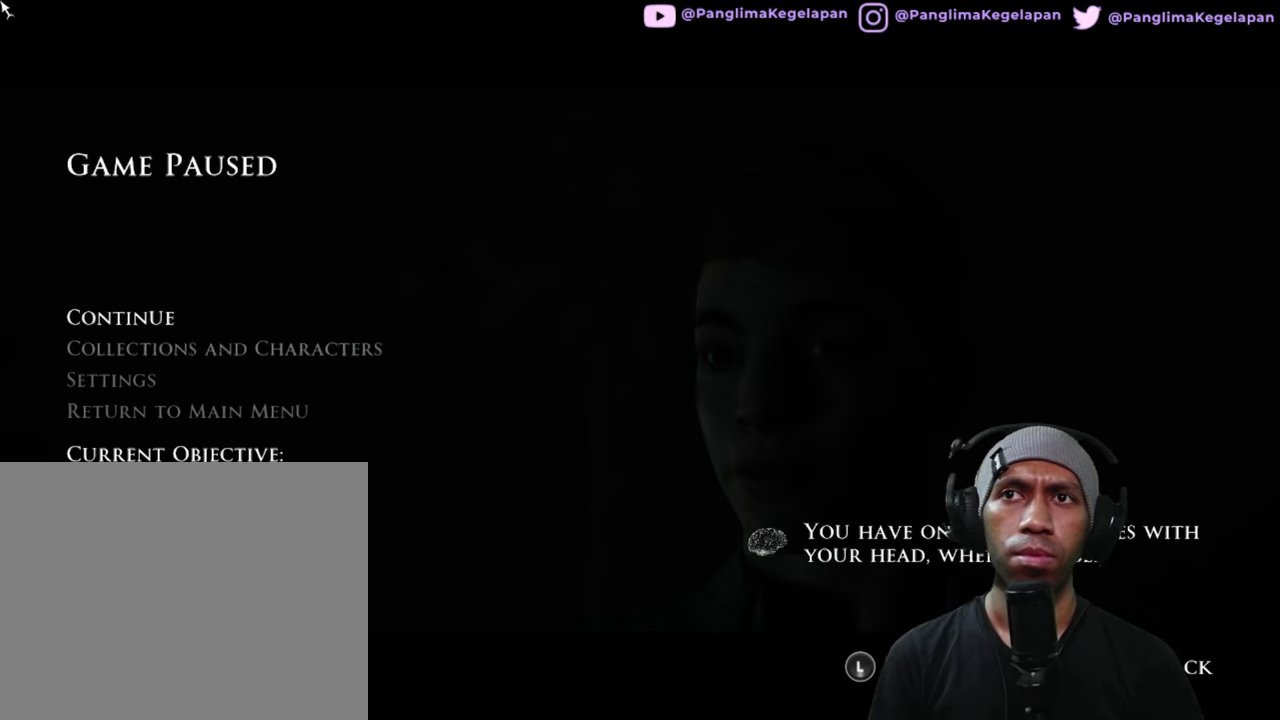
{"buttons": ["R2"], "left_stick": "center", "right_stick": "center", "button_events": [[234, "A", "down"], [367, "A", "up"]]}
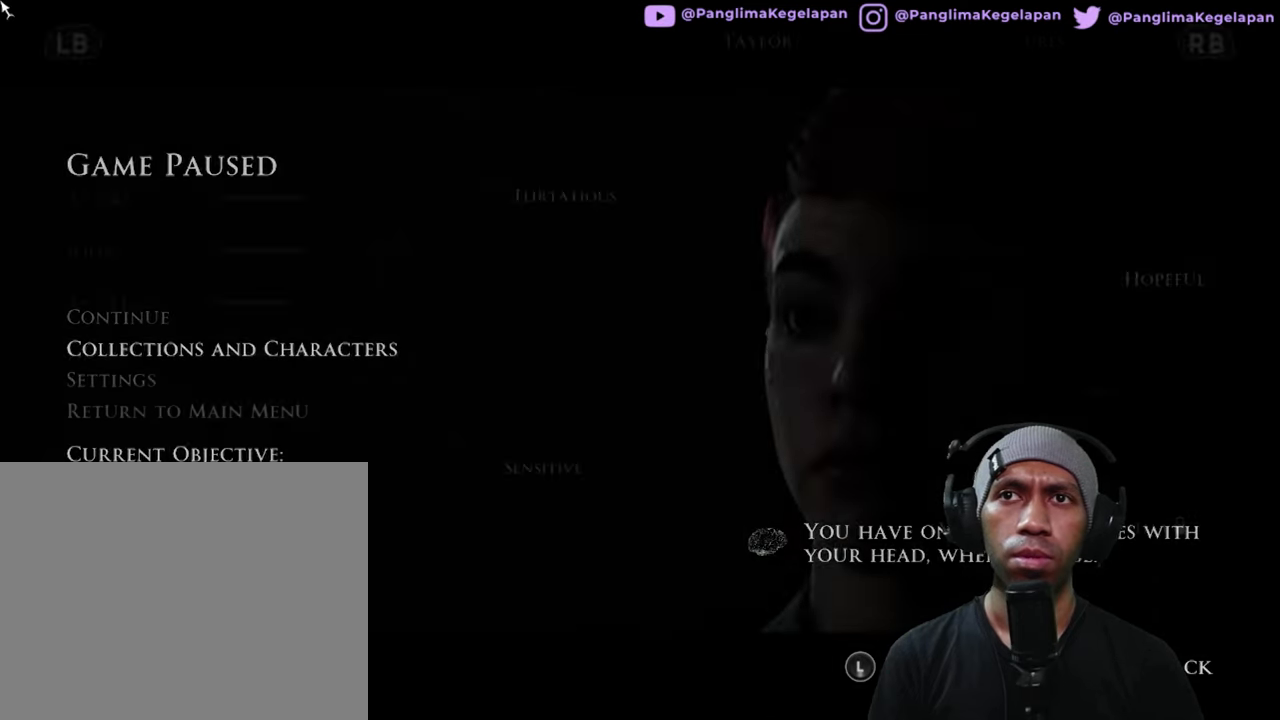
{"buttons": ["R2"], "left_stick": "center", "right_stick": "center", "button_events": []}
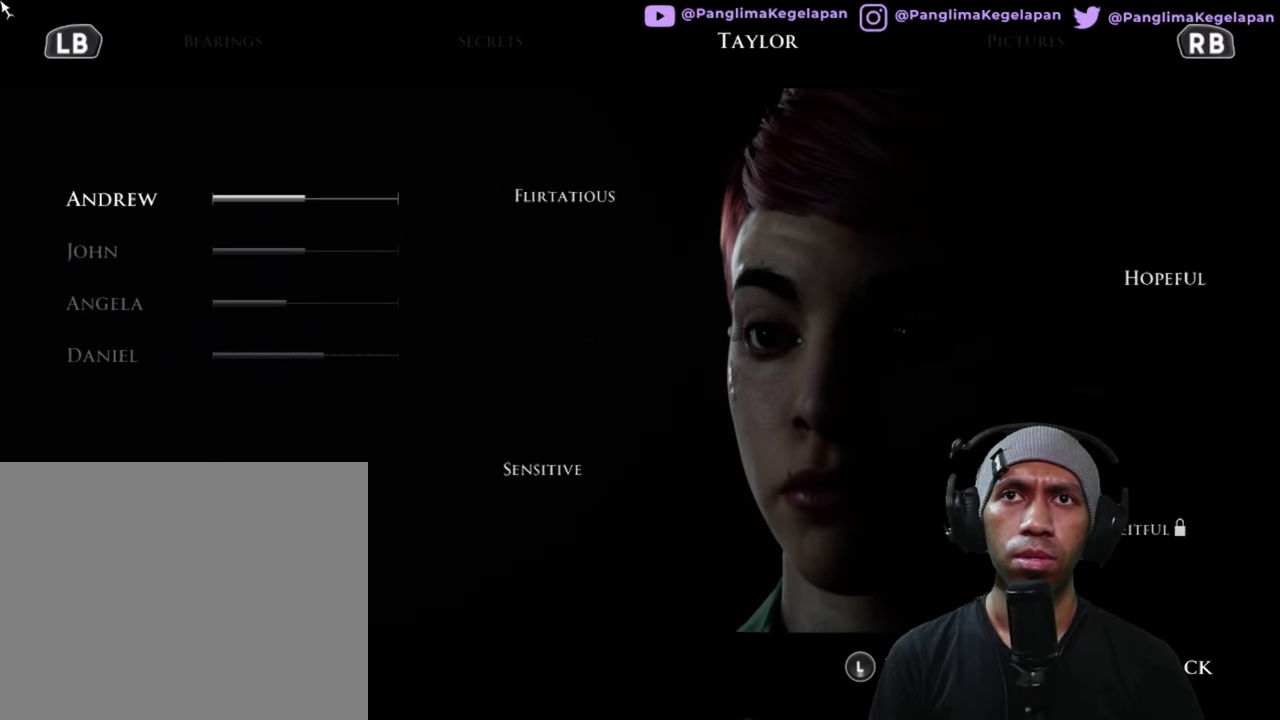
{"buttons": ["R2"], "left_stick": "center", "right_stick": "center", "button_events": []}
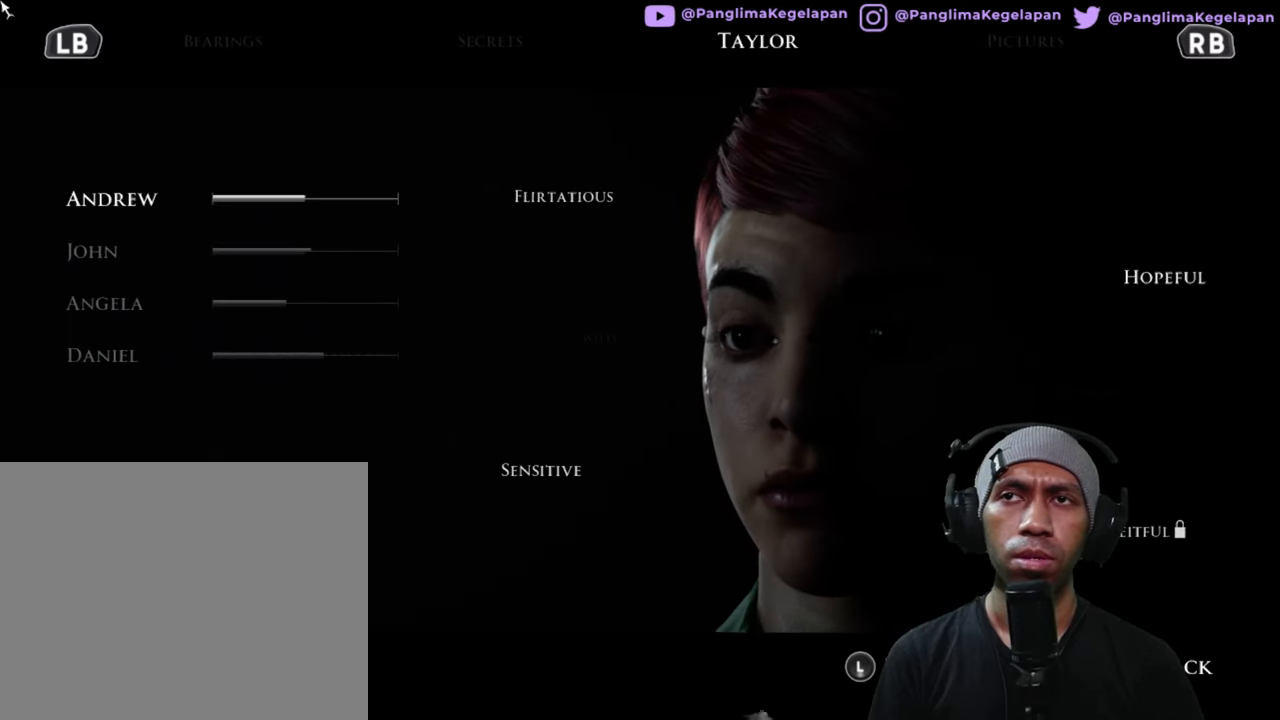
{"buttons": ["R2"], "left_stick": "down", "right_stick": "center", "button_events": []}
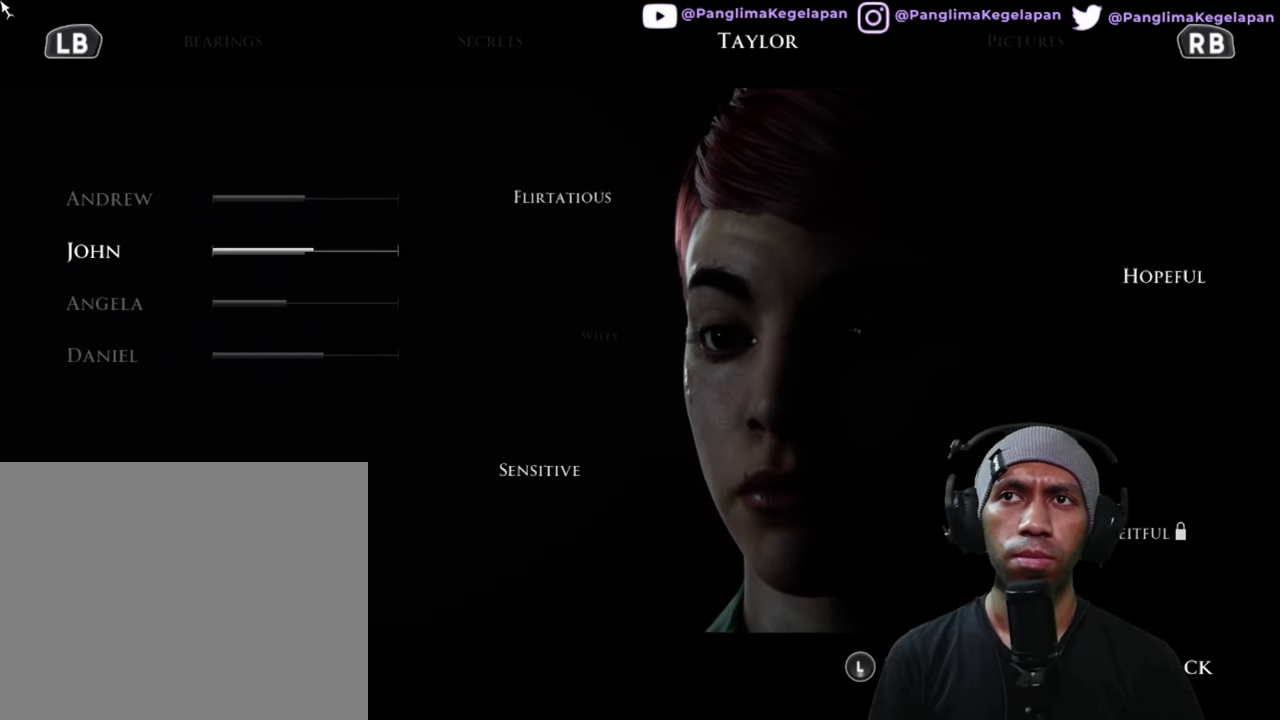
{"buttons": ["R2"], "left_stick": "center", "right_stick": "center", "button_events": []}
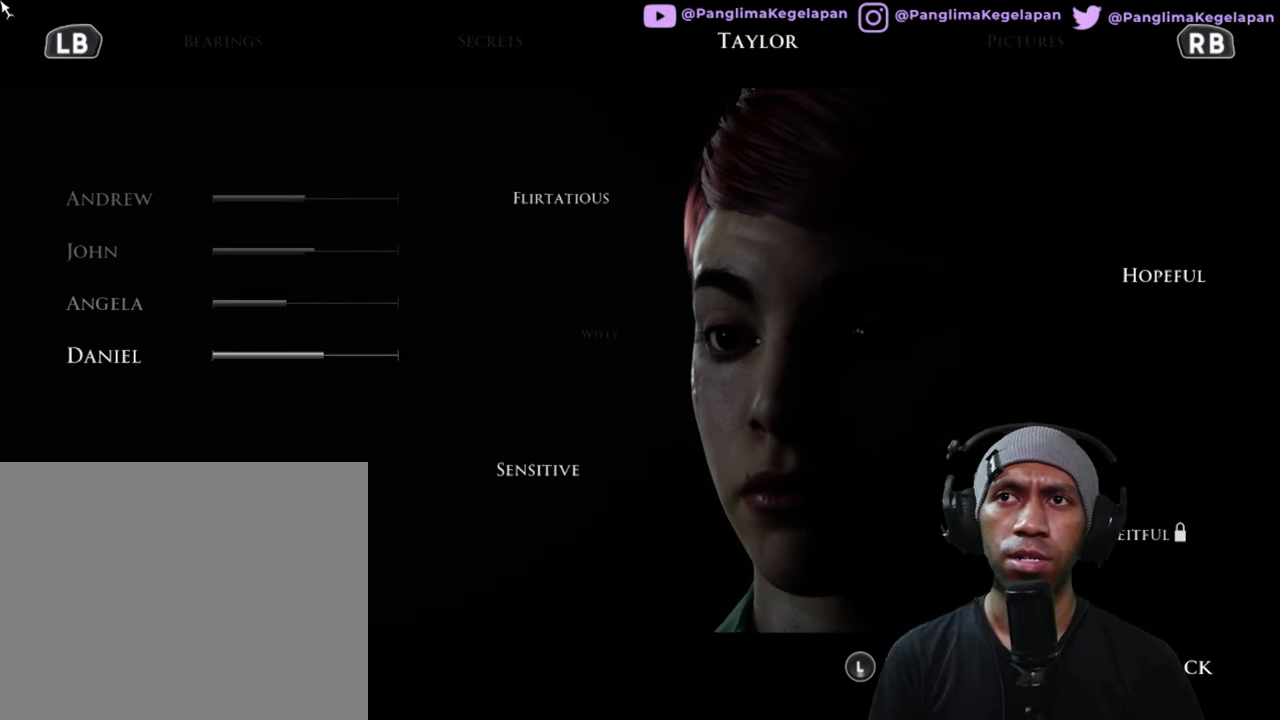
{"buttons": ["R2"], "left_stick": "center", "right_stick": "center", "button_events": []}
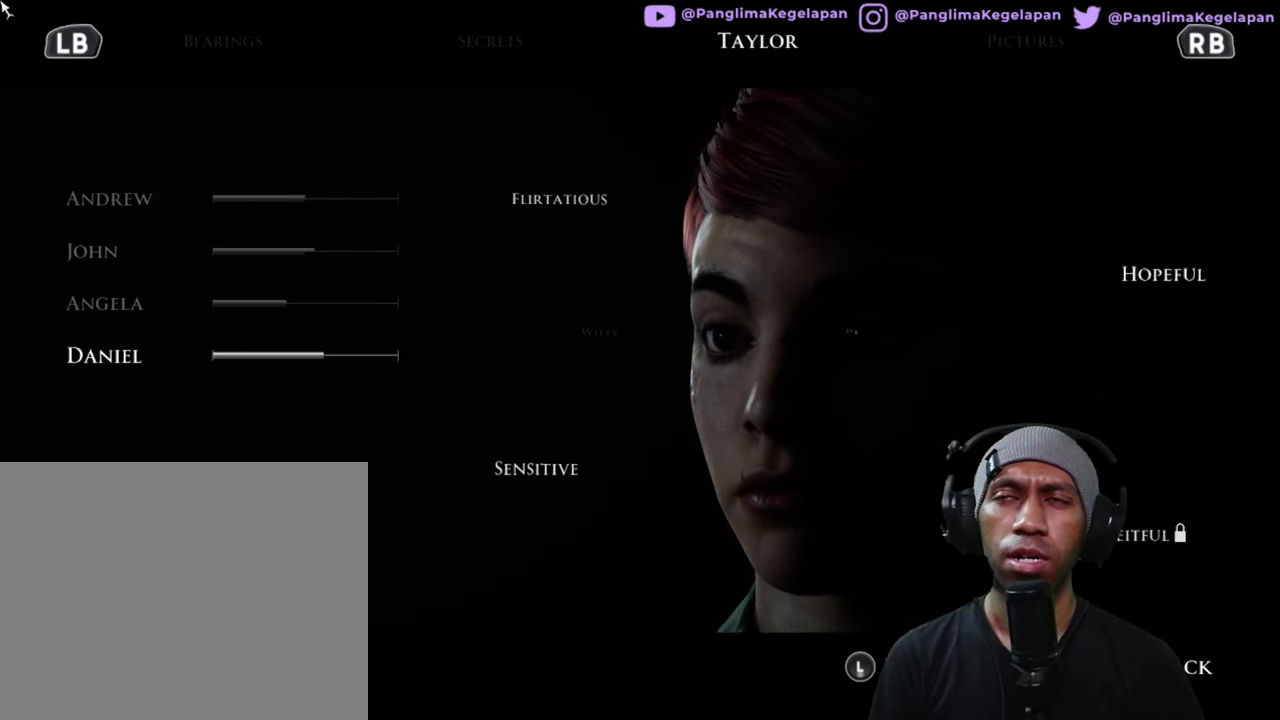
{"buttons": ["R2"], "left_stick": "up", "right_stick": "center", "button_events": []}
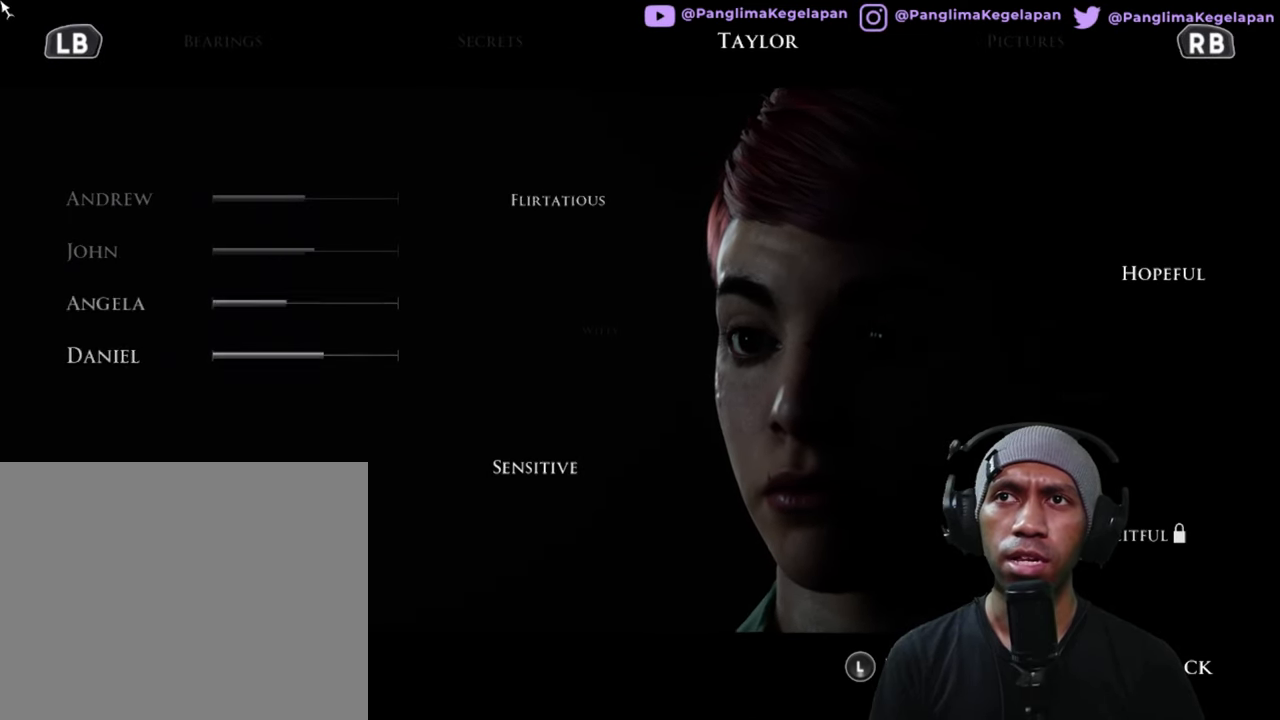
{"buttons": ["R2"], "left_stick": "center", "right_stick": "center", "button_events": []}
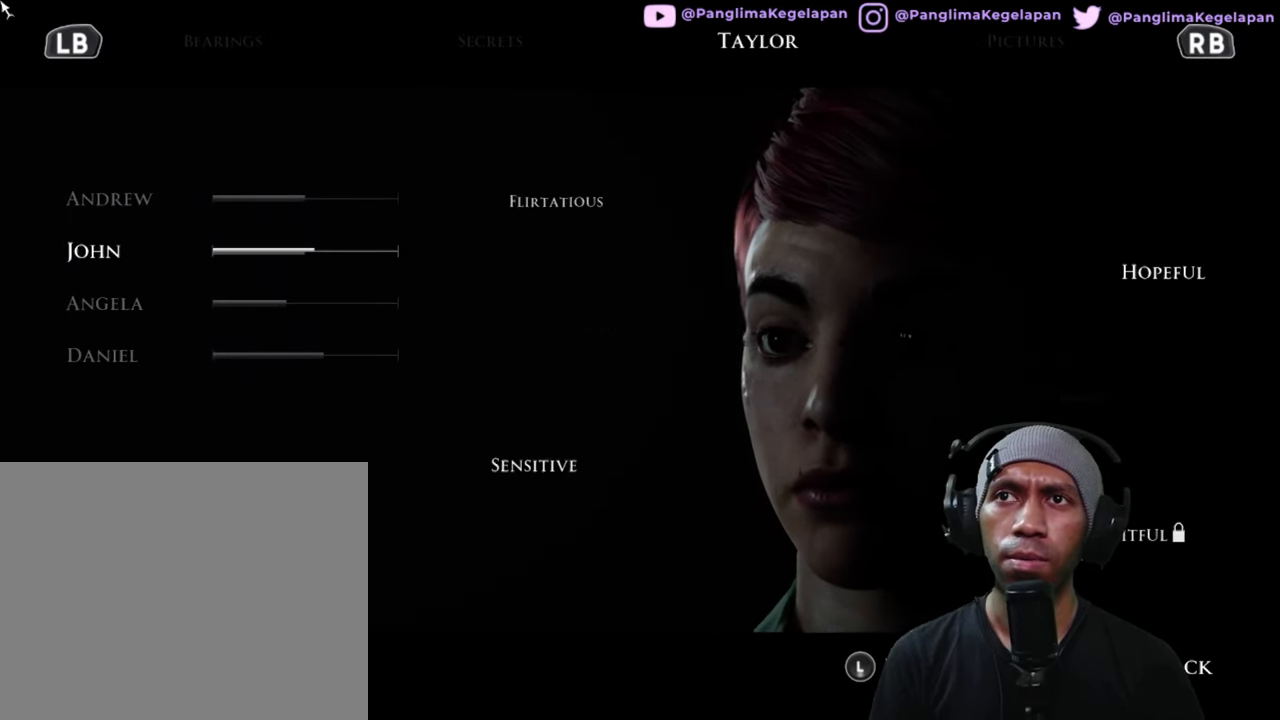
{"buttons": ["R2"], "left_stick": "center", "right_stick": "center", "button_events": []}
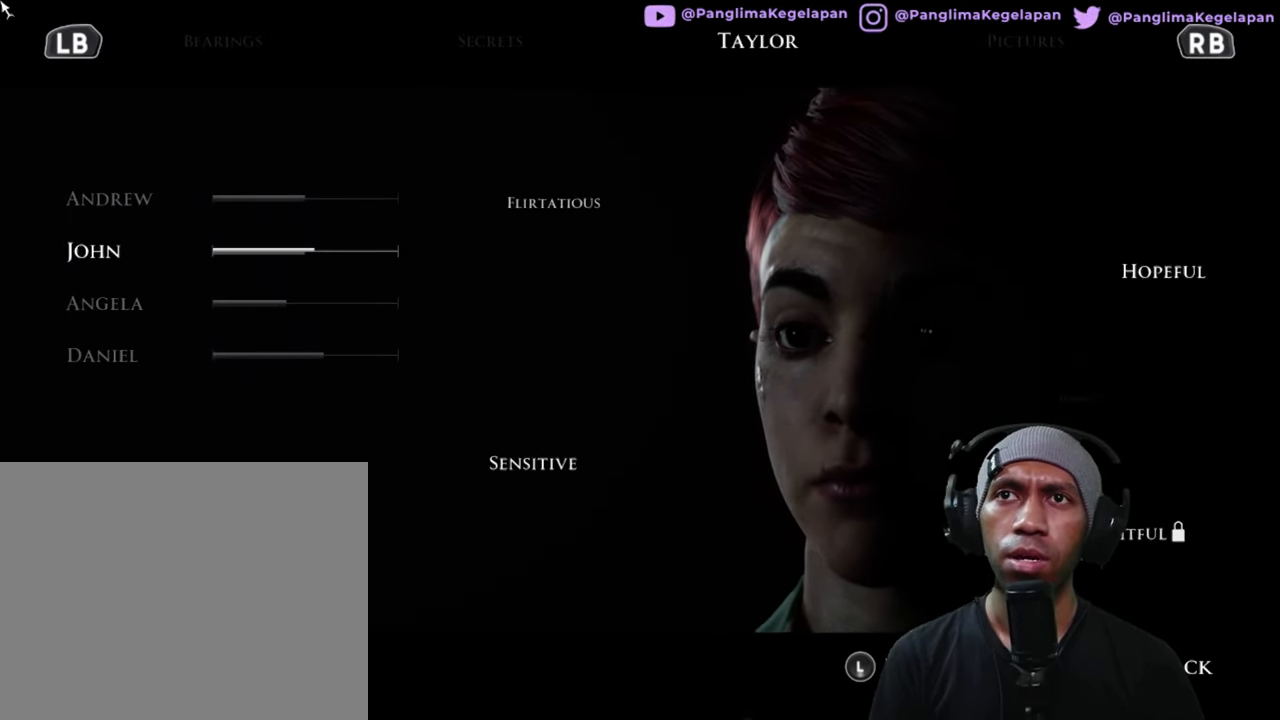
{"buttons": ["R2"], "left_stick": "up", "right_stick": "center", "button_events": []}
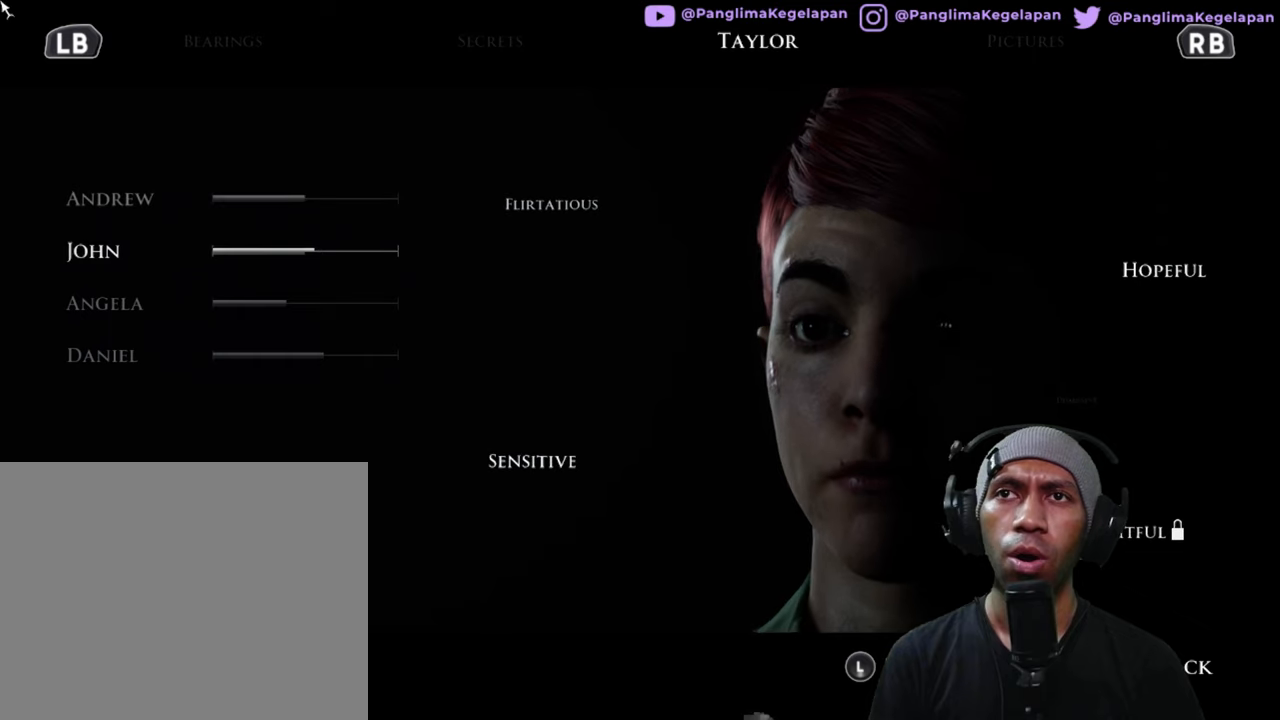
{"buttons": ["R2"], "left_stick": "down", "right_stick": "center", "button_events": []}
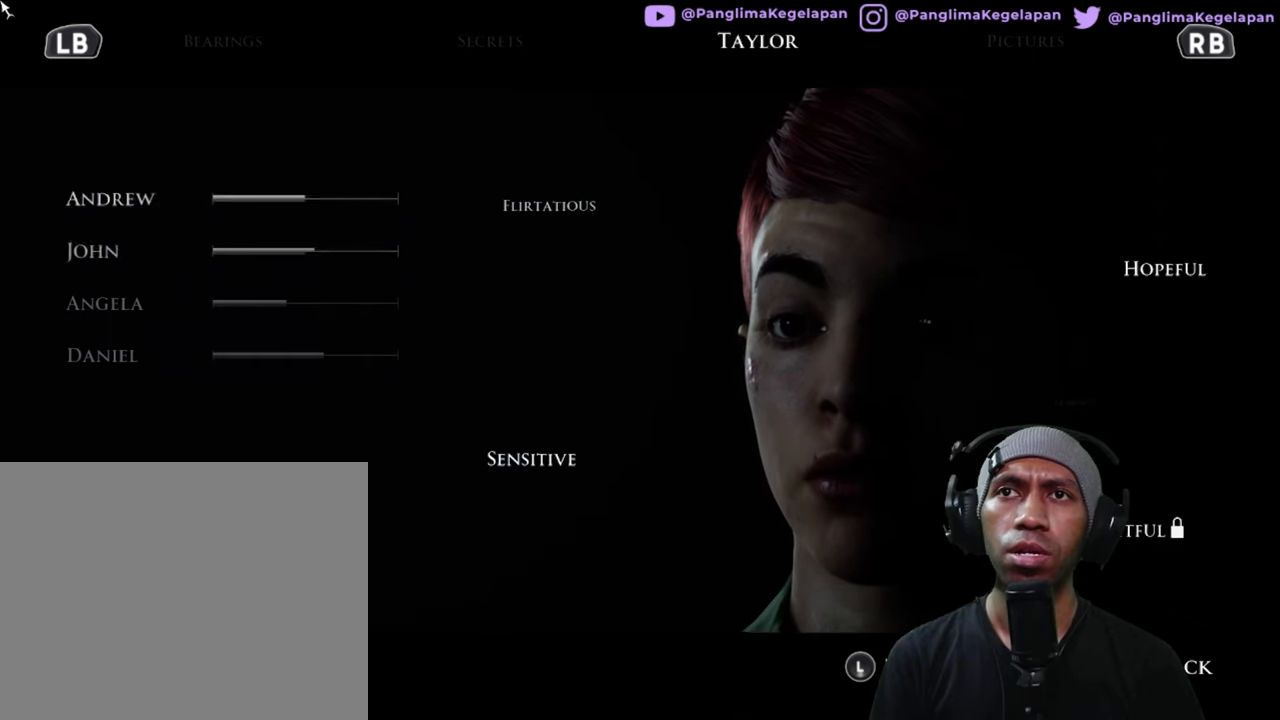
{"buttons": ["R2"], "left_stick": "down", "right_stick": "center", "button_events": []}
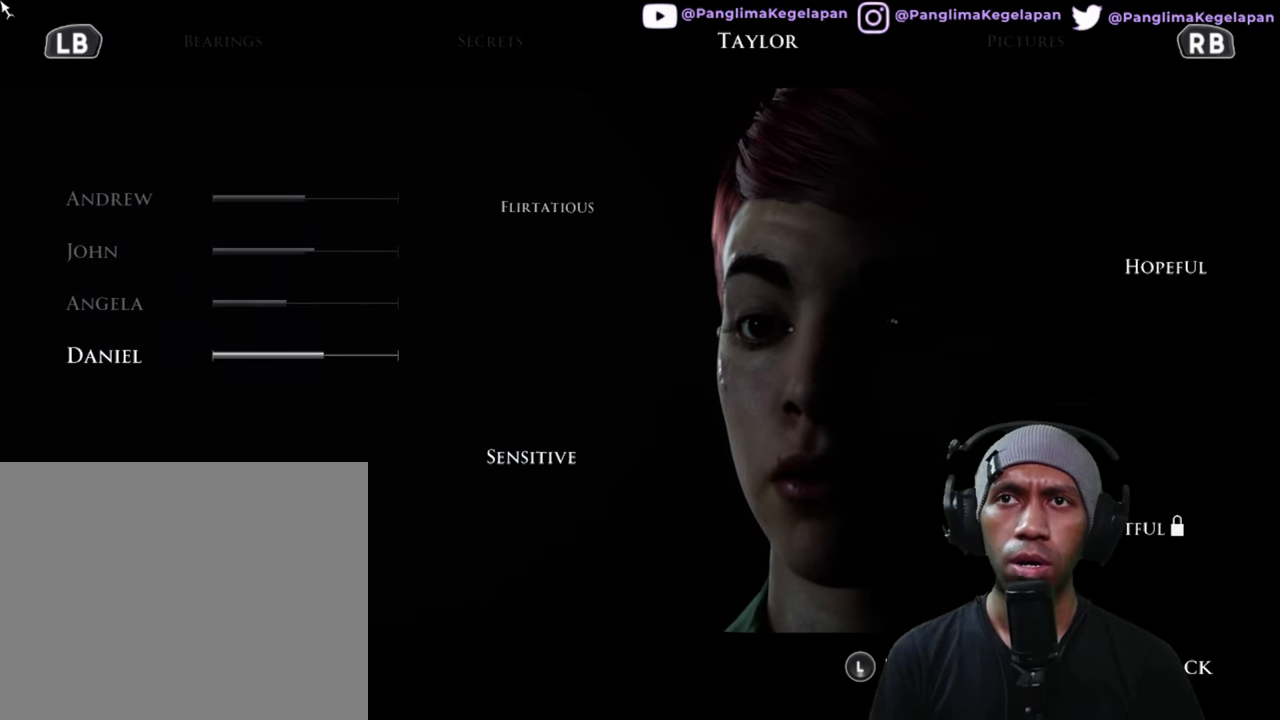
{"buttons": ["R2"], "left_stick": "up", "right_stick": "center", "button_events": []}
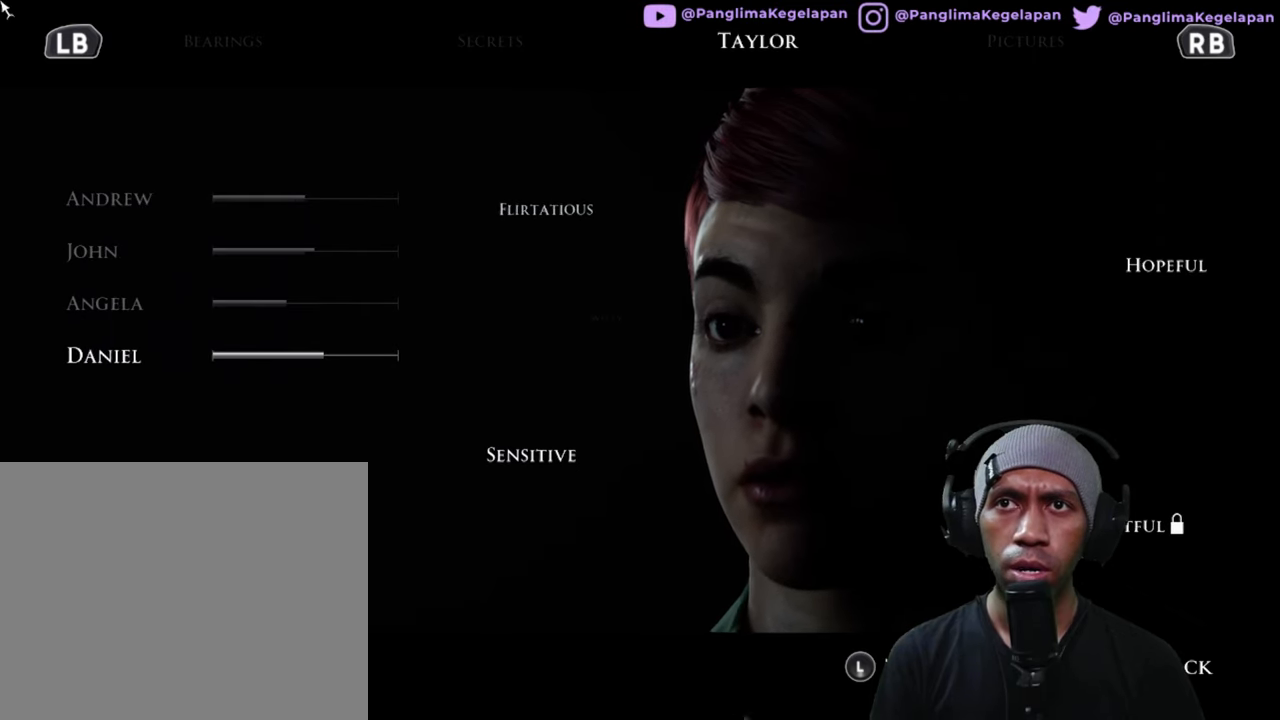
{"buttons": ["R2"], "left_stick": "center", "right_stick": "center", "button_events": []}
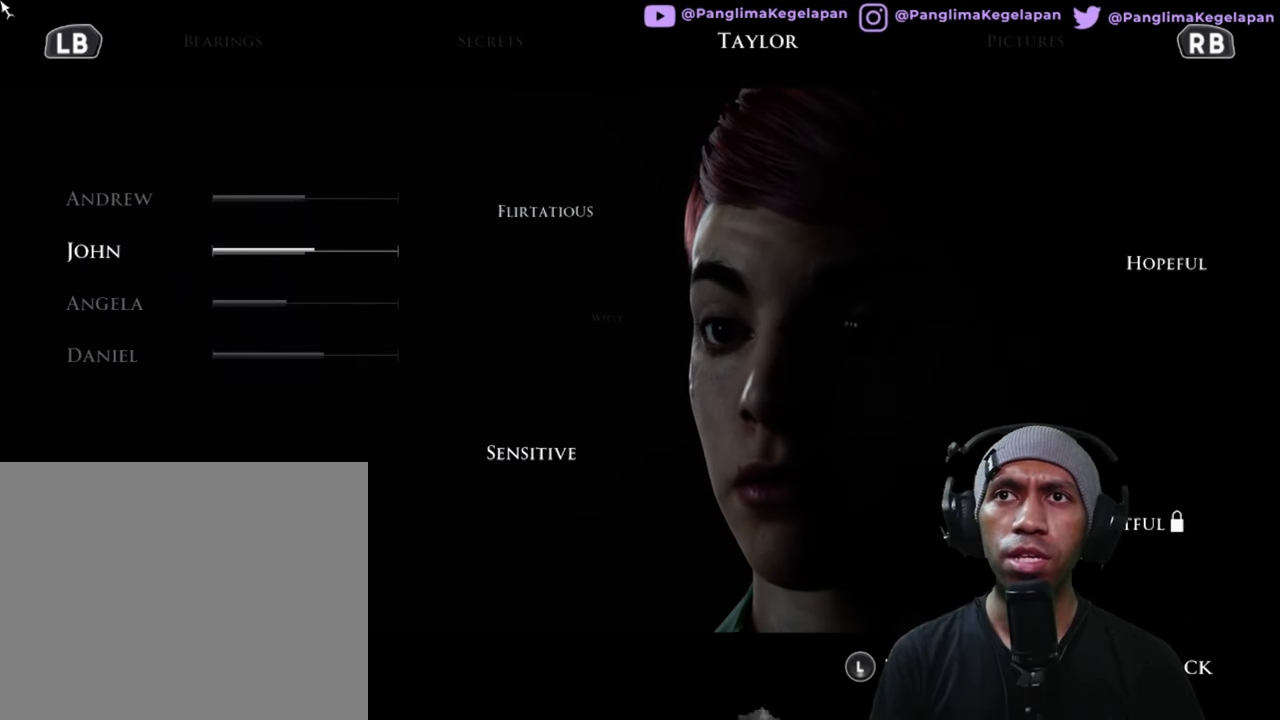
{"buttons": ["R2"], "left_stick": "center", "right_stick": "center", "button_events": []}
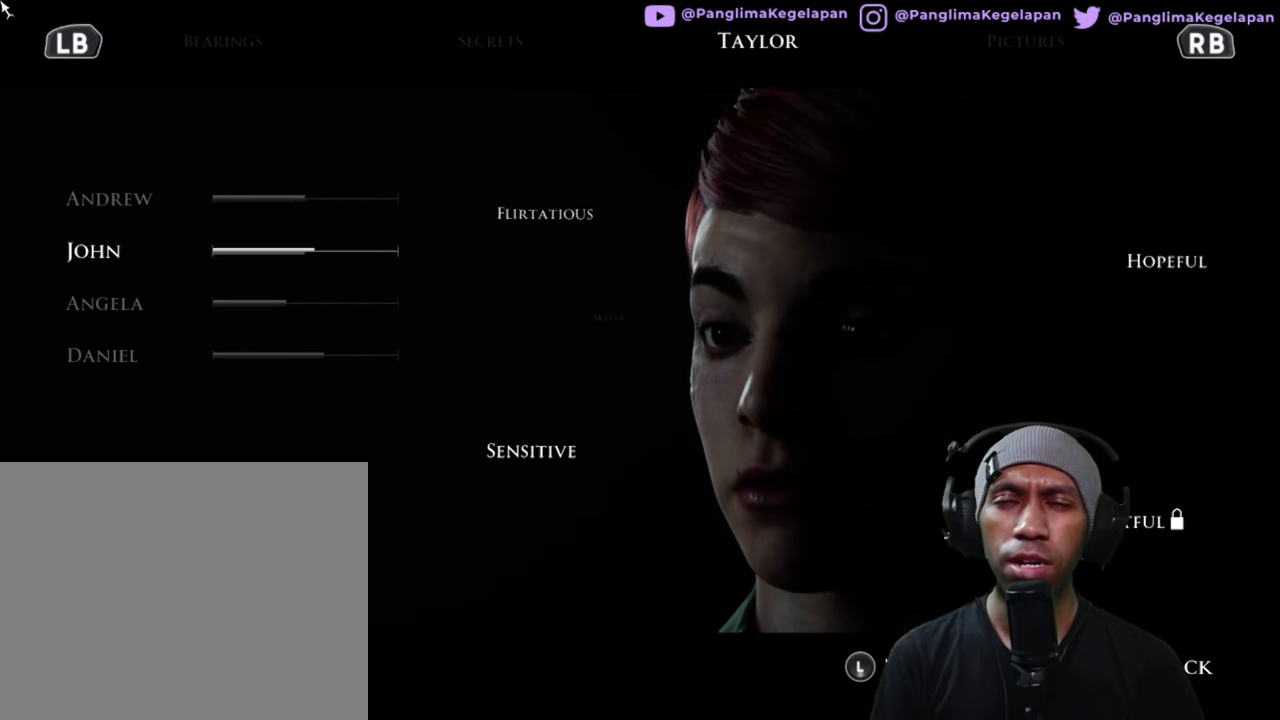
{"buttons": ["R2"], "left_stick": "center", "right_stick": "center", "button_events": []}
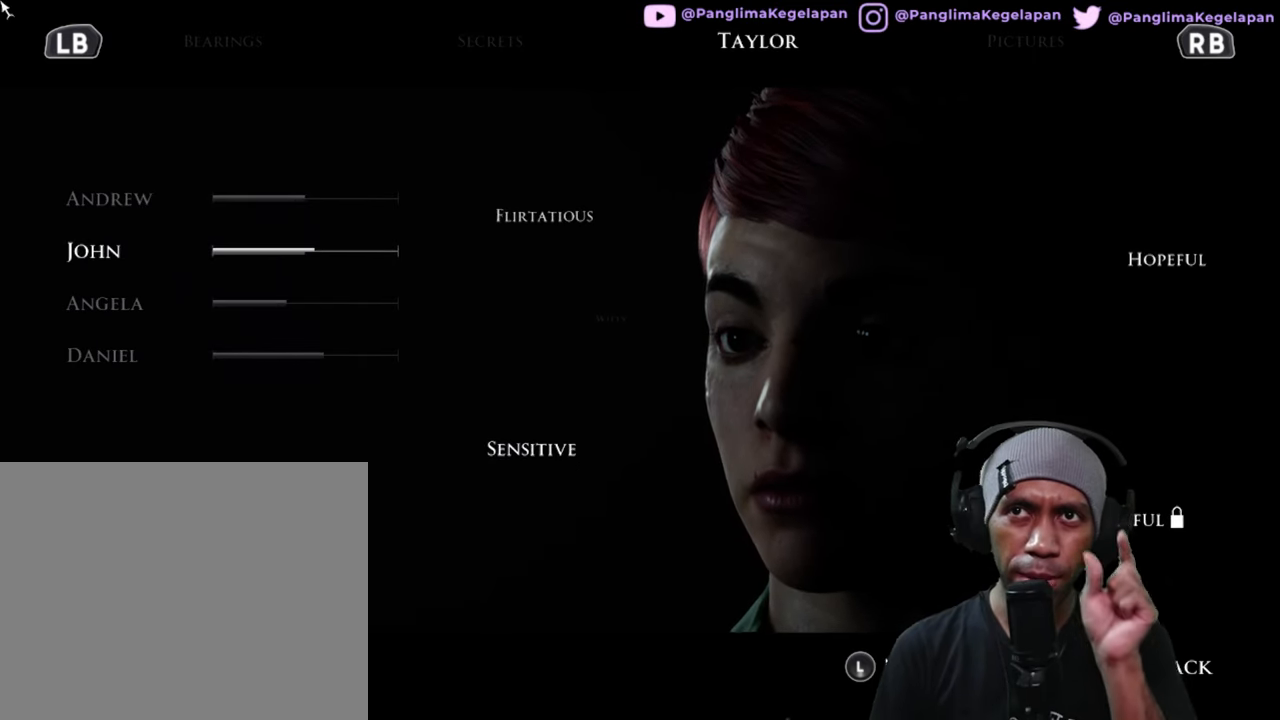
{"buttons": ["R2"], "left_stick": "center", "right_stick": "center", "button_events": []}
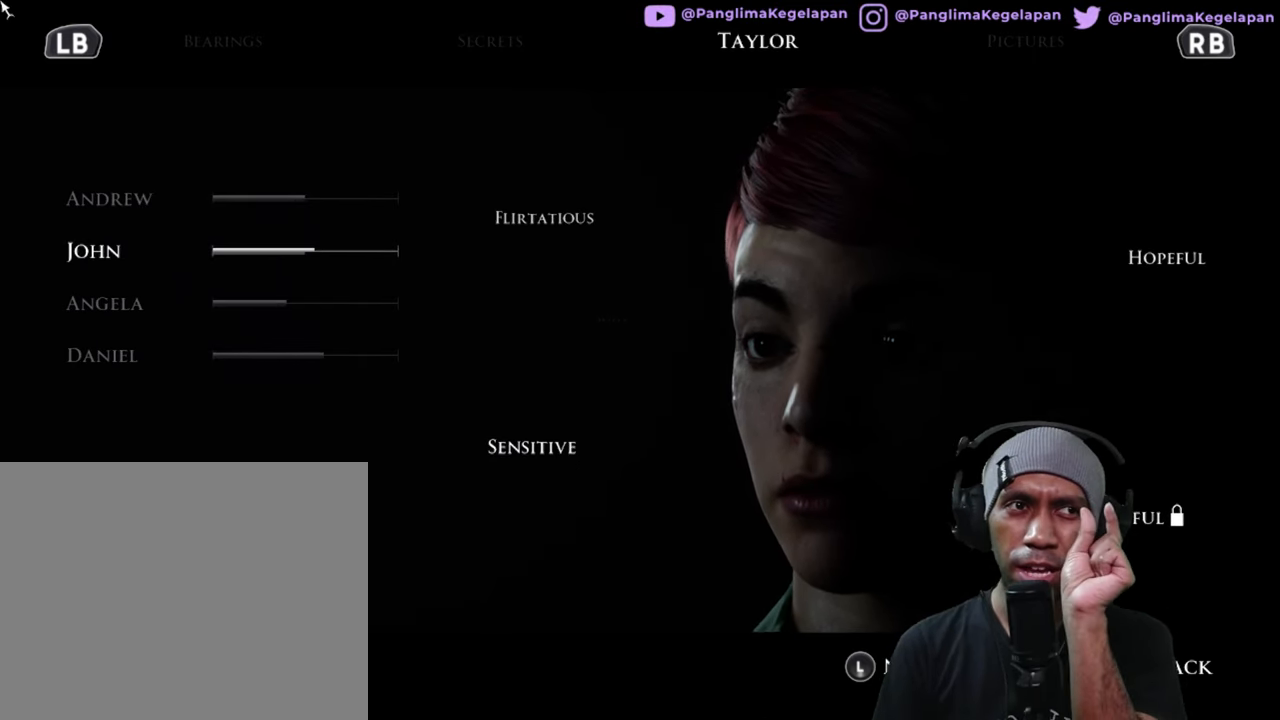
{"buttons": ["R2"], "left_stick": "center", "right_stick": "center", "button_events": []}
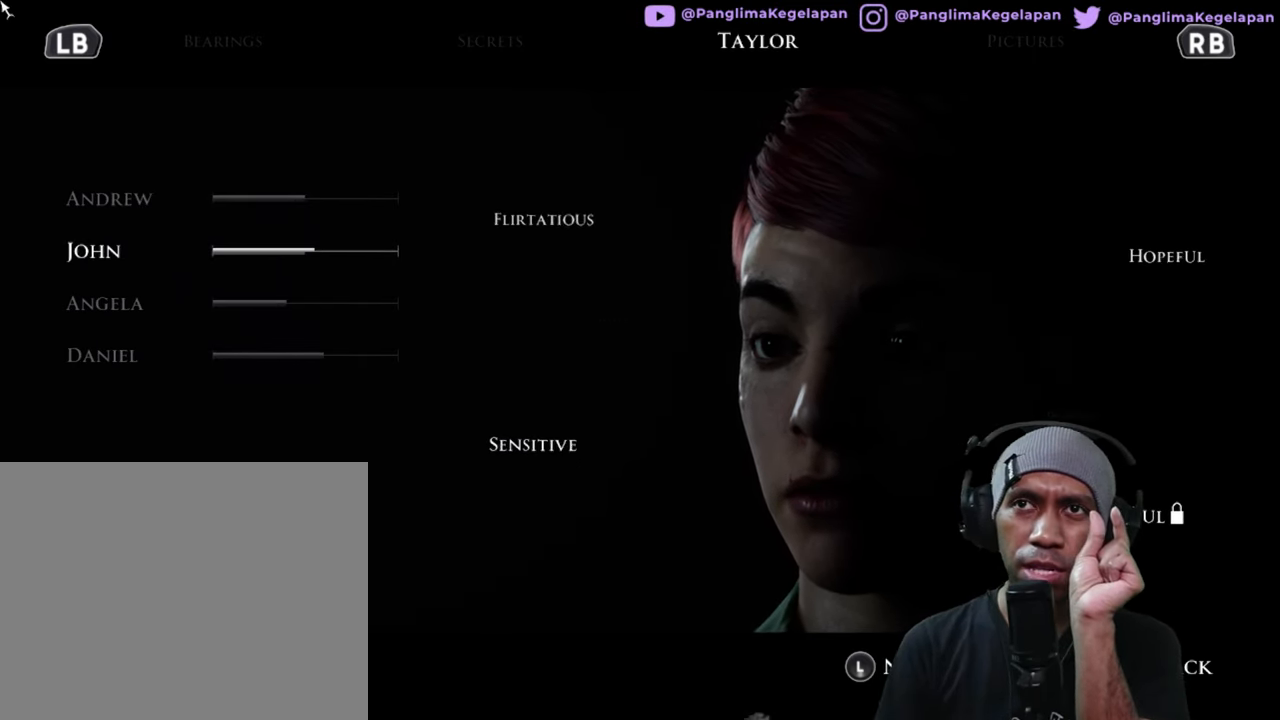
{"buttons": ["R2"], "left_stick": "center", "right_stick": "center", "button_events": []}
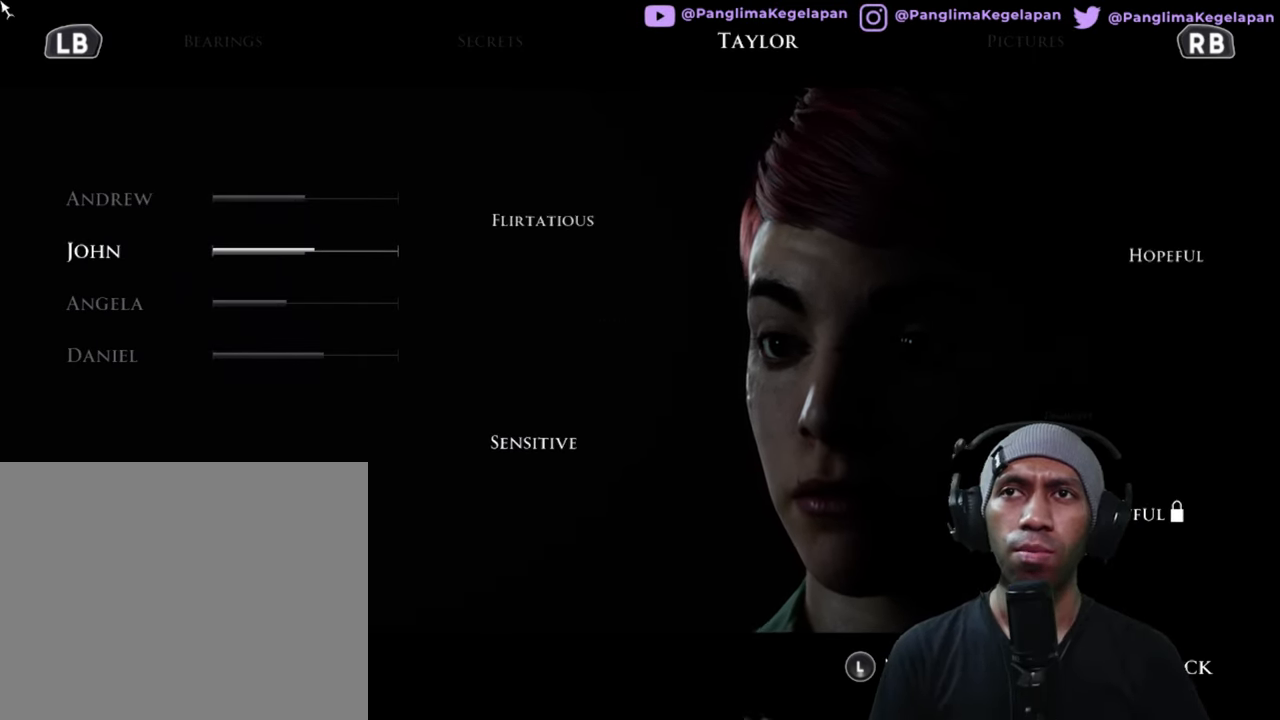
{"buttons": ["R2"], "left_stick": "center", "right_stick": "center", "button_events": []}
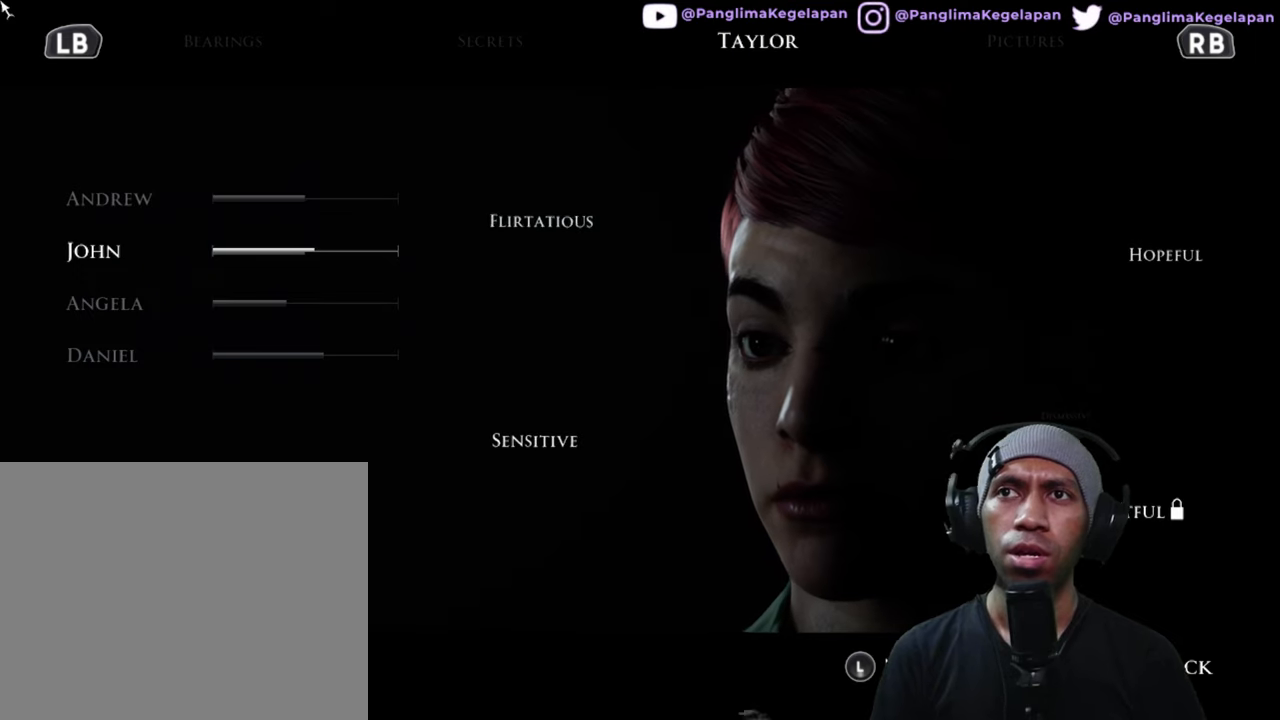
{"buttons": ["R2"], "left_stick": "center", "right_stick": "center", "button_events": []}
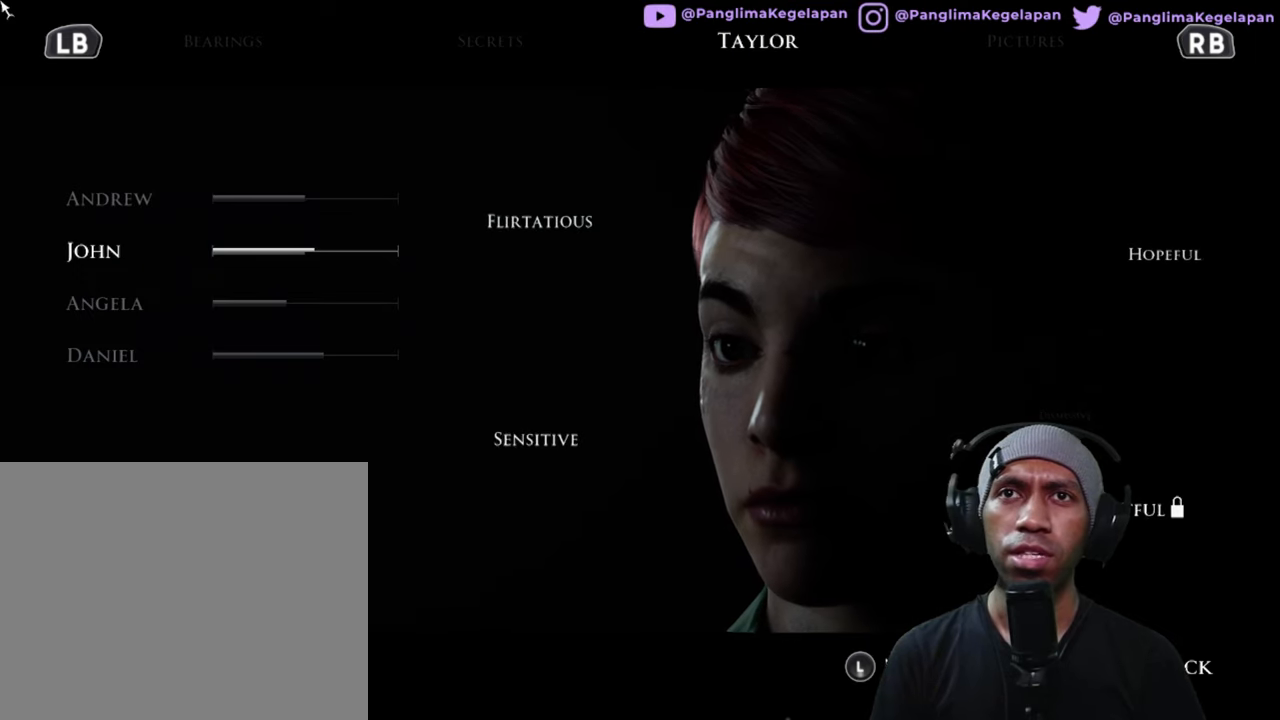
{"buttons": ["R2"], "left_stick": "center", "right_stick": "center", "button_events": []}
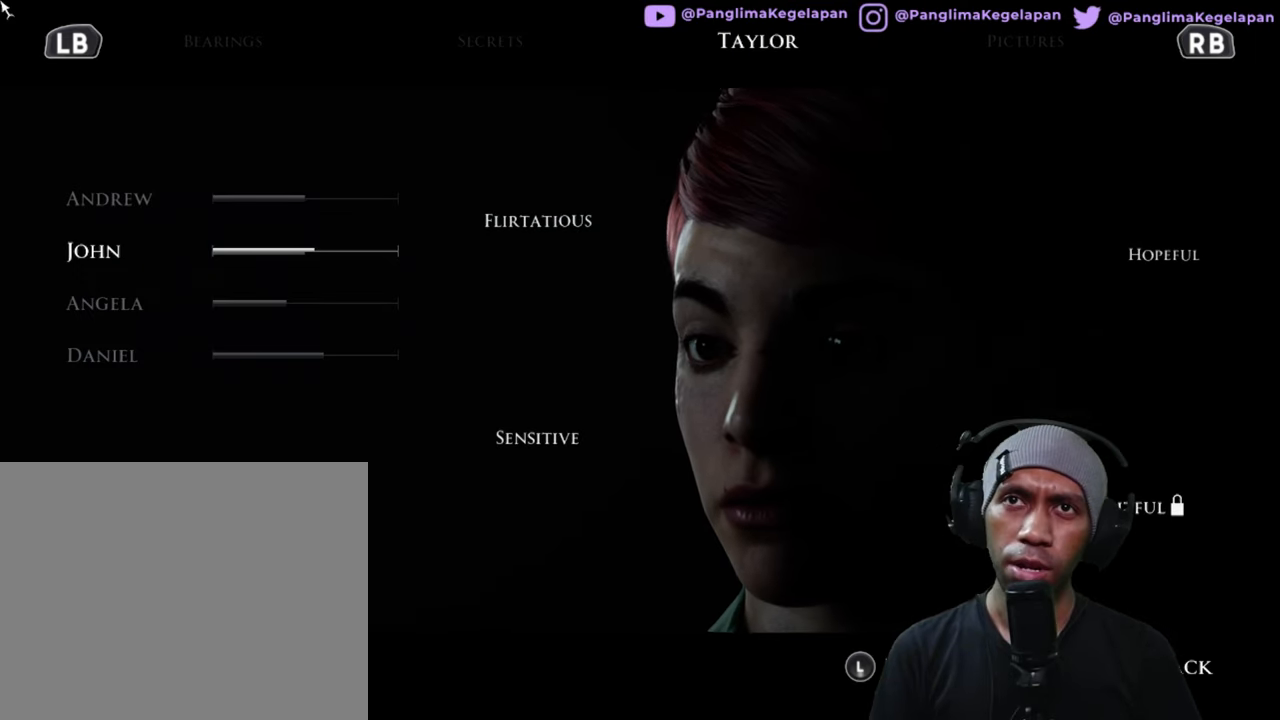
{"buttons": ["R2"], "left_stick": "center", "right_stick": "center", "button_events": []}
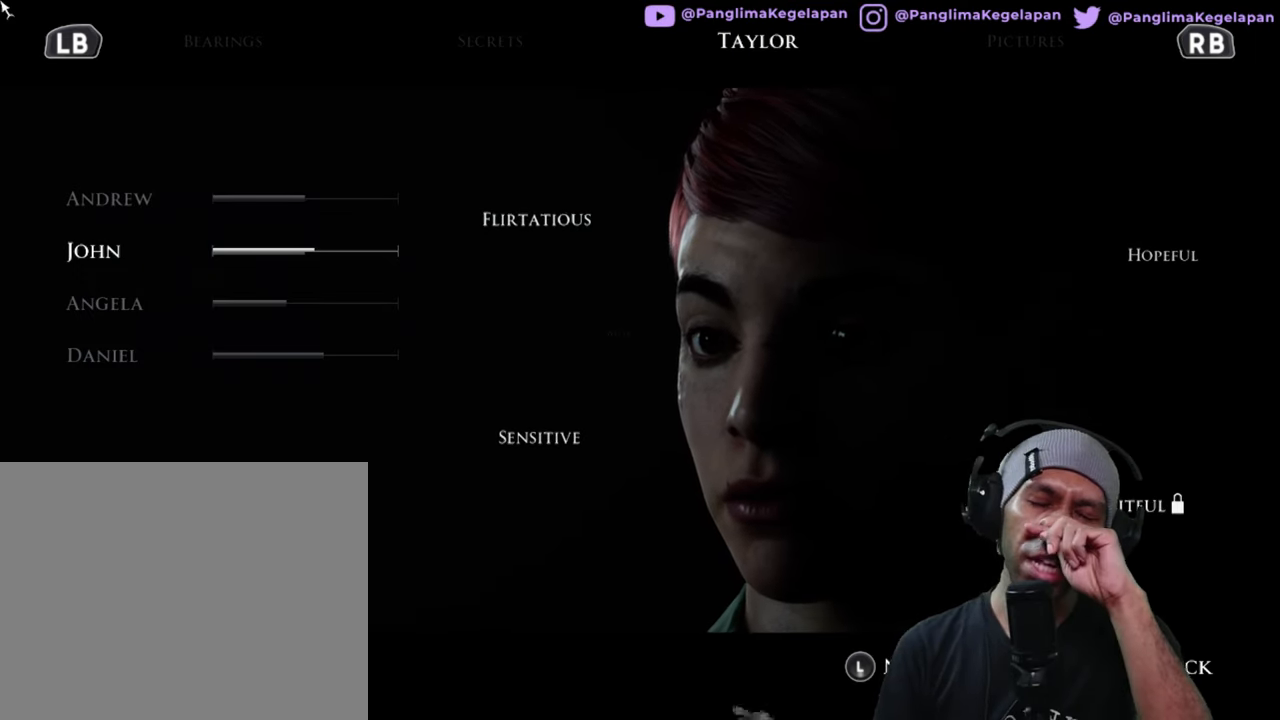
{"buttons": ["R2"], "left_stick": "center", "right_stick": "center", "button_events": []}